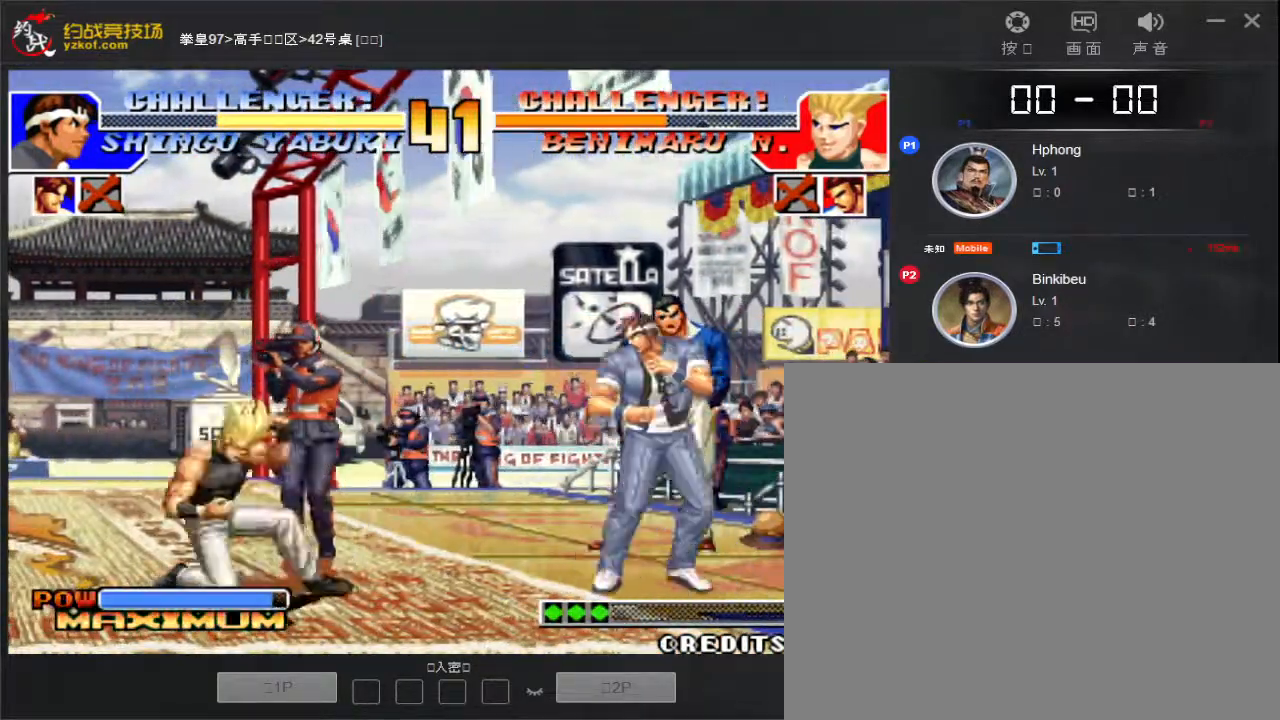
Gameplay with a controller (arcade stick); each line is a JSON object with the inputs held at the frame after it. "events" lists button and stick changes between this image and that frame as [ms after this image, input, new state], when the widget could be followed in between. Not read: A L3 R3.
{"buttons": ["C"], "left_stick": "center", "events": [[133, "left_stick", "down"], [233, "left_stick", "left"], [267, "C", "down"], [317, "left_stick", "center"]]}
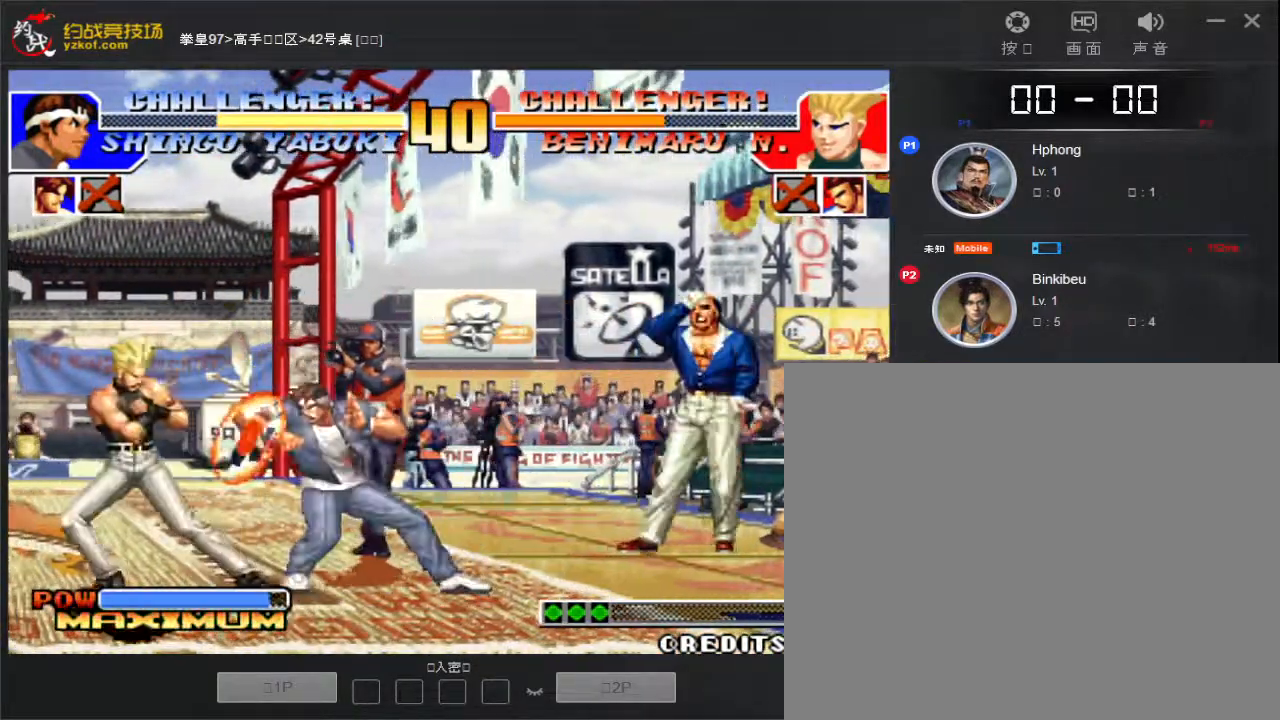
{"buttons": ["C"], "left_stick": "center", "events": [[33, "left_stick", "left"], [83, "left_stick", "down"], [100, "C", "up"], [183, "left_stick", "left"], [250, "left_stick", "down"], [317, "left_stick", "left"], [483, "C", "down"], [483, "left_stick", "center"]]}
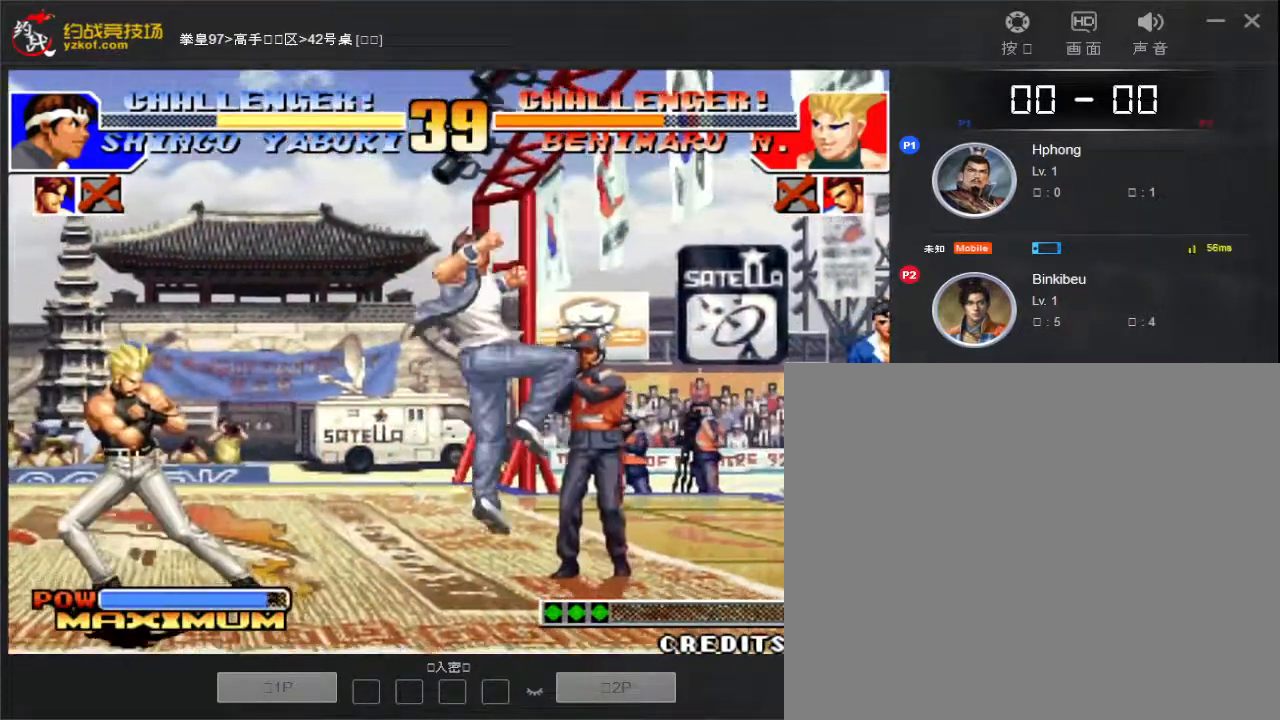
{"buttons": [], "left_stick": "left", "events": [[100, "left_stick", "left"], [150, "C", "up"], [167, "left_stick", "down-right"], [300, "left_stick", "left"], [367, "left_stick", "down"], [433, "left_stick", "right"], [500, "left_stick", "left"]]}
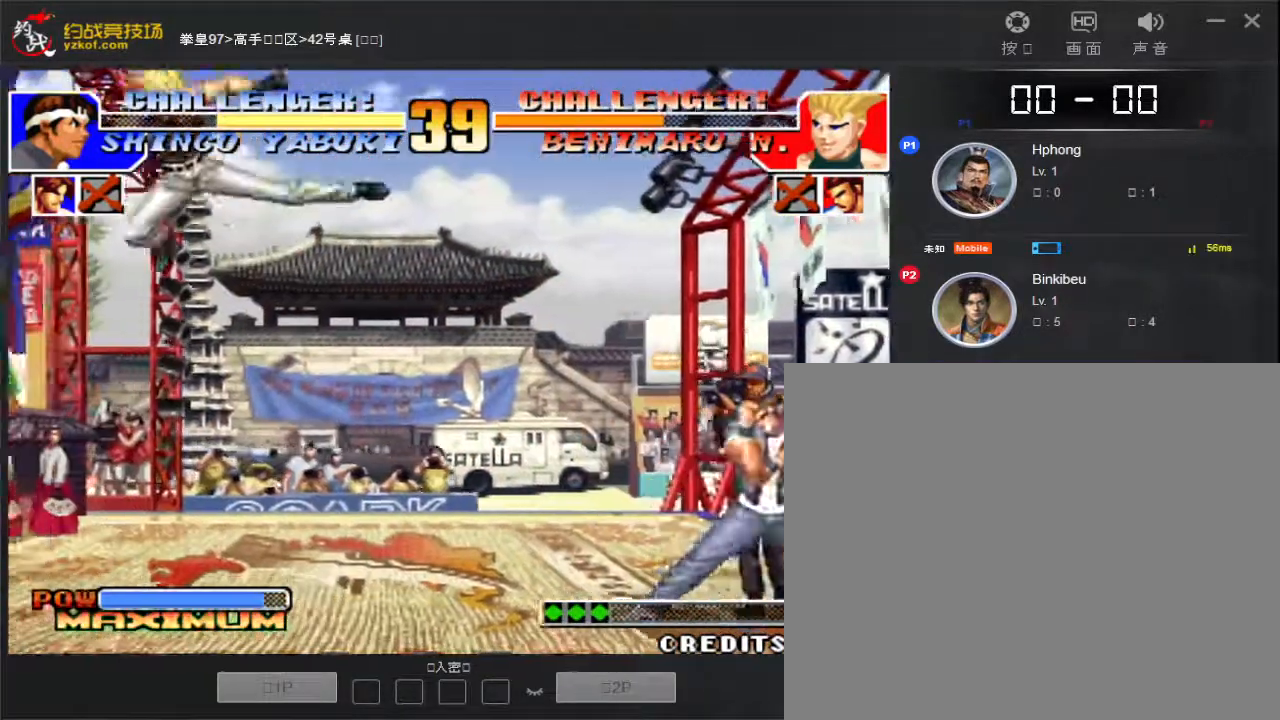
{"buttons": [], "left_stick": "right", "events": [[67, "left_stick", "down-right"], [167, "left_stick", "left"], [250, "left_stick", "right"], [333, "left_stick", "left"], [417, "left_stick", "right"]]}
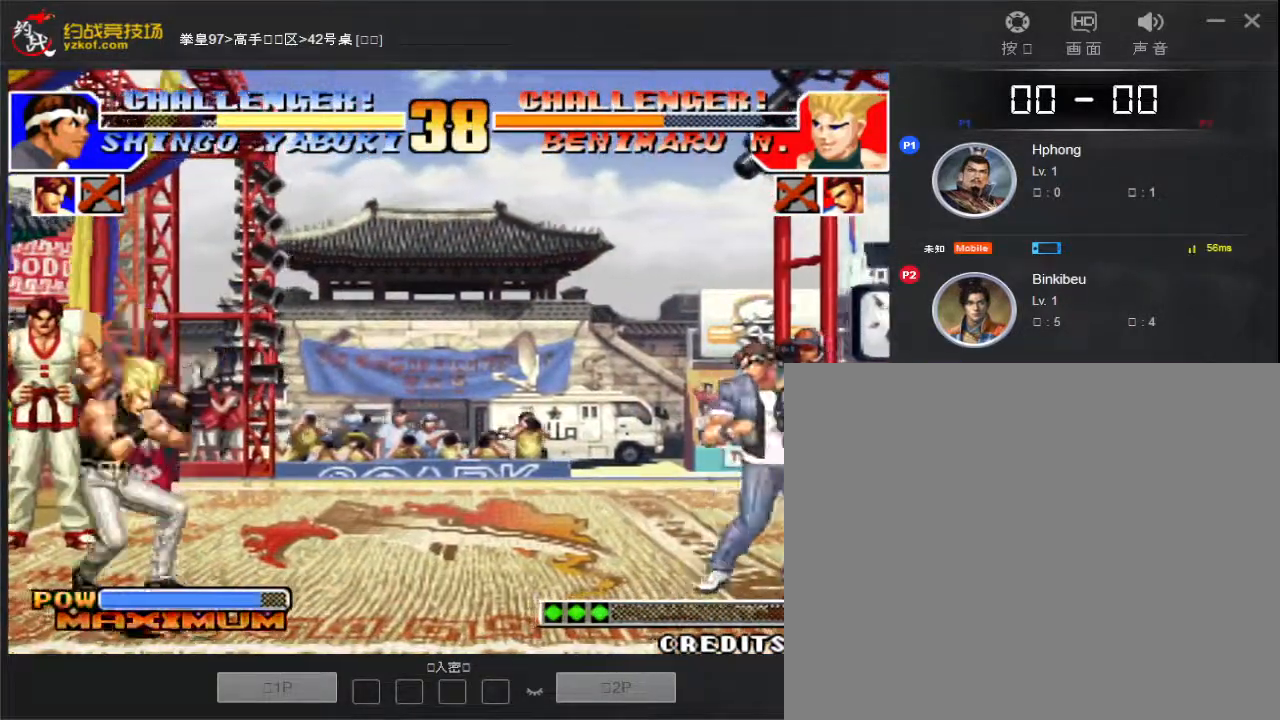
{"buttons": [], "left_stick": "down-right", "events": [[17, "left_stick", "down-left"], [67, "left_stick", "down-right"], [183, "left_stick", "down-left"], [283, "left_stick", "right"], [383, "left_stick", "down-left"], [433, "left_stick", "down-right"]]}
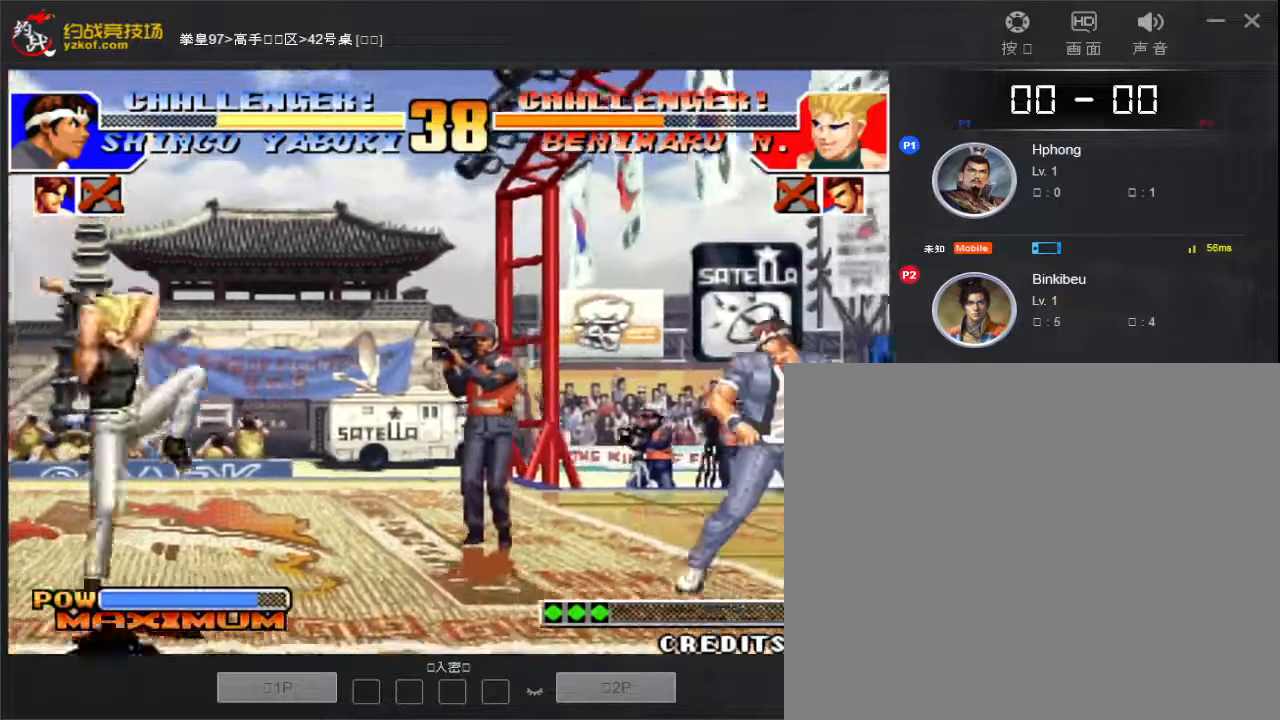
{"buttons": ["C"], "left_stick": "center"}
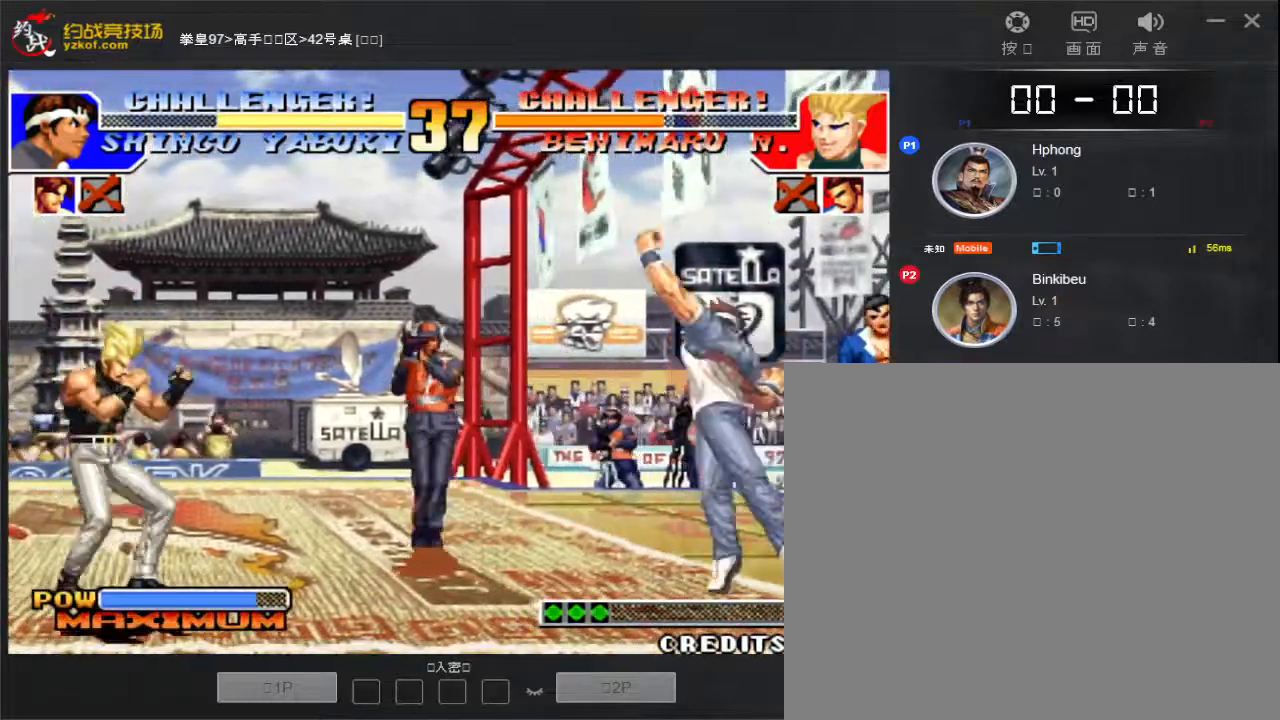
{"buttons": [], "left_stick": "left", "events": [[17, "left_stick", "left"], [233, "left_stick", "right"], [300, "left_stick", "left"], [333, "C", "up"], [400, "left_stick", "down-right"], [500, "left_stick", "left"]]}
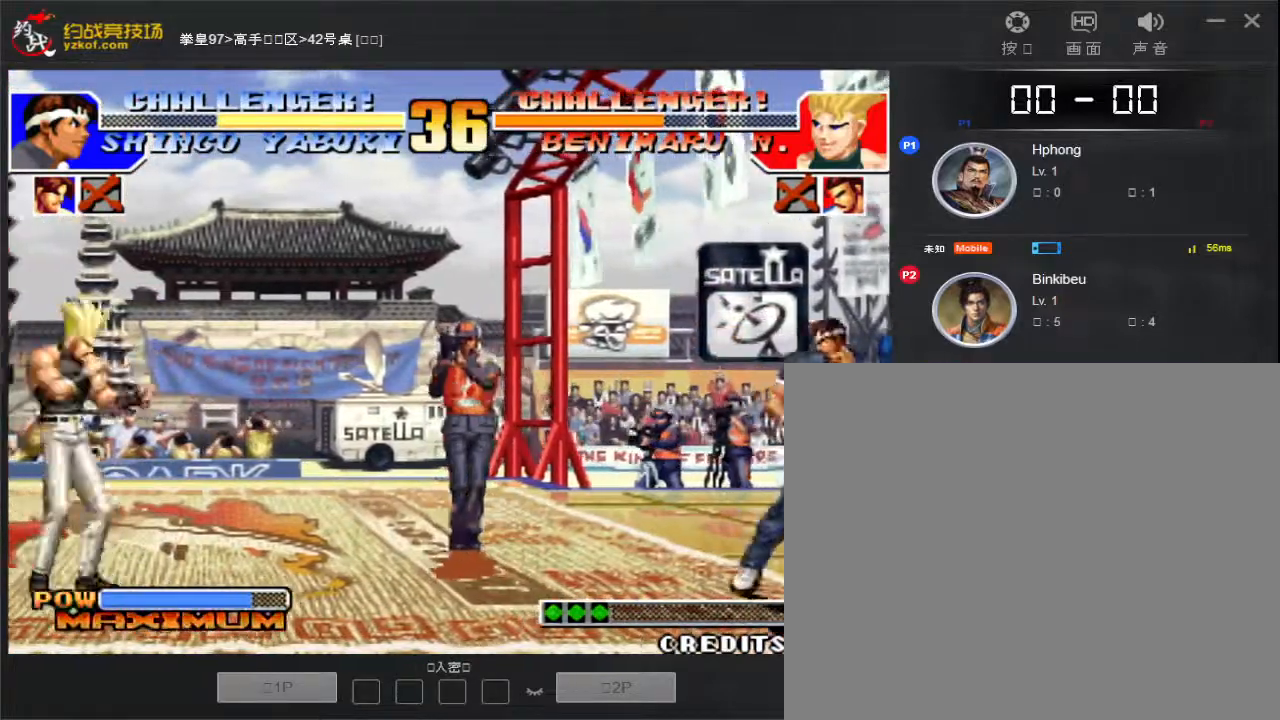
{"buttons": [], "left_stick": "right", "events": [[83, "C", "down"], [100, "left_stick", "center"], [250, "left_stick", "left"], [400, "left_stick", "center"], [450, "left_stick", "right"], [500, "C", "up"]]}
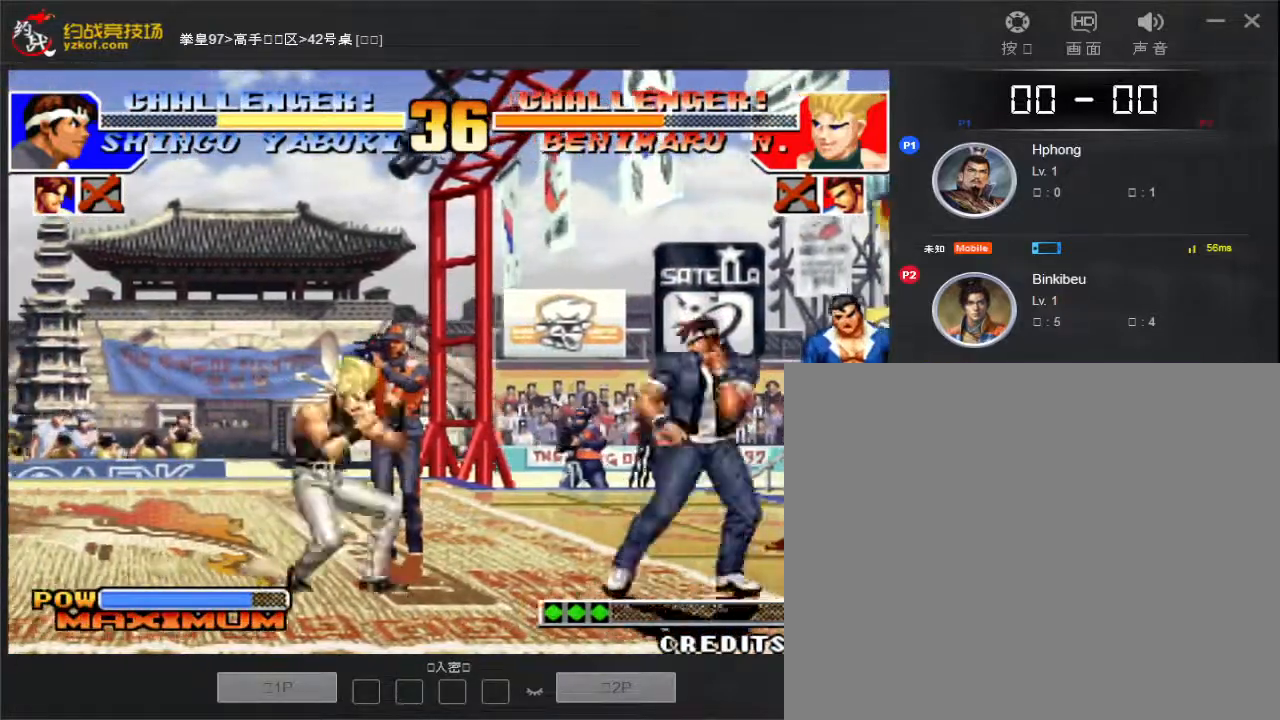
{"buttons": ["C"], "left_stick": "down", "events": [[17, "left_stick", "center"], [67, "left_stick", "down"], [150, "left_stick", "right"], [233, "left_stick", "down-left"], [250, "C", "down"], [300, "left_stick", "down-right"], [317, "C", "up"], [367, "C", "down"], [400, "left_stick", "left"], [433, "C", "up"], [467, "C", "down"], [500, "left_stick", "down"]]}
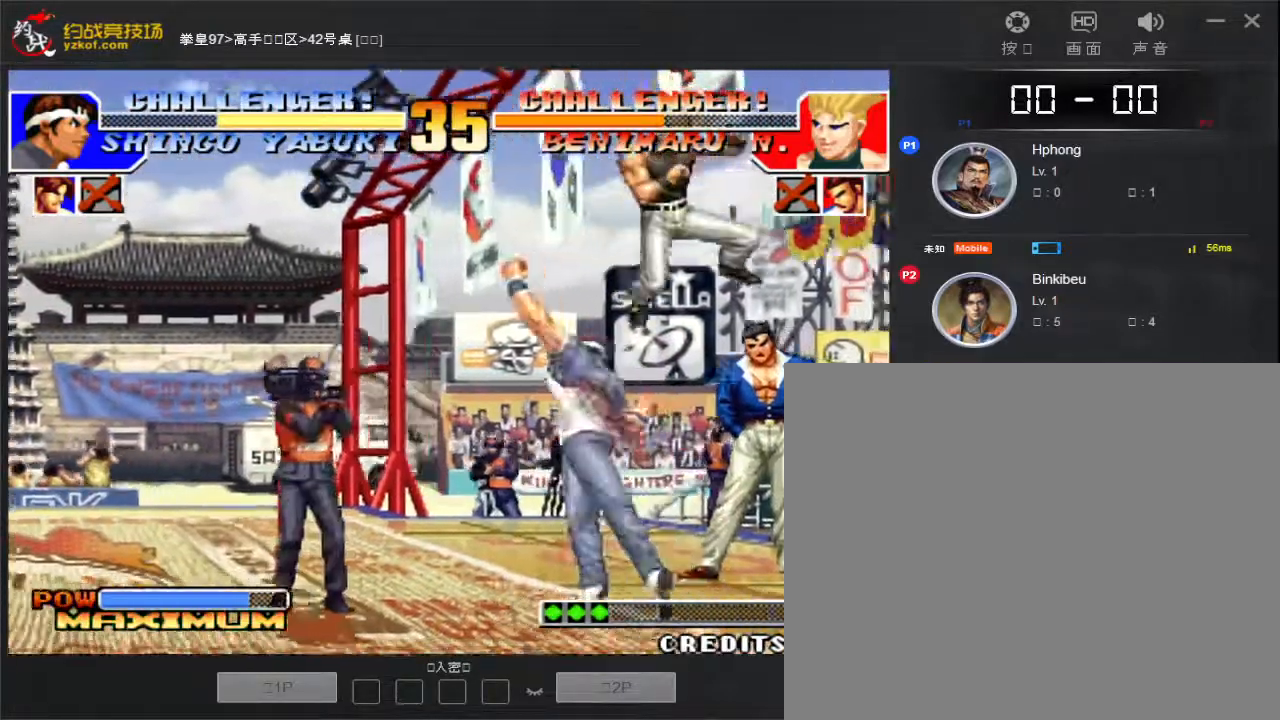
{"buttons": ["C"], "left_stick": "left", "events": [[17, "left_stick", "right"], [100, "left_stick", "left"], [167, "left_stick", "down-right"], [183, "C", "up"], [200, "C", "down"], [283, "C", "up"], [283, "left_stick", "left"], [333, "C", "down"], [350, "left_stick", "down-right"], [400, "C", "up"], [467, "left_stick", "left"], [483, "C", "down"]]}
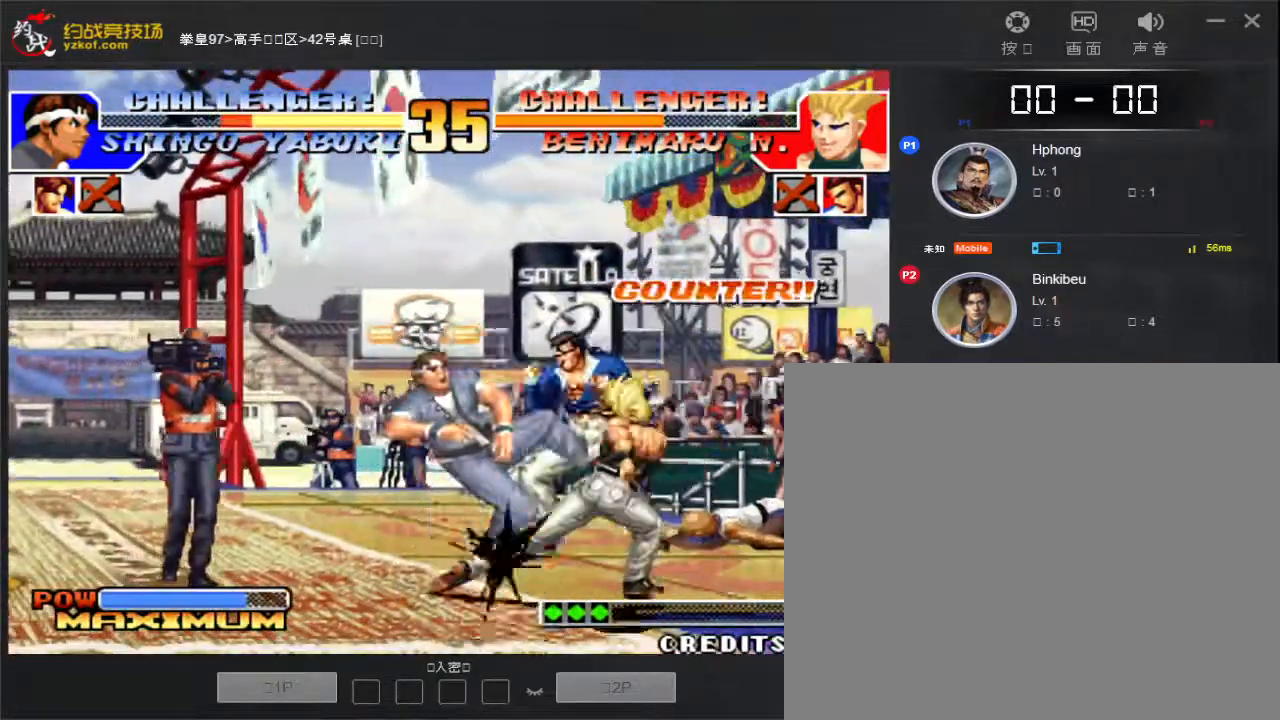
{"buttons": [], "left_stick": "down-right", "events": [[17, "left_stick", "down-right"], [133, "left_stick", "left"], [183, "C", "up"], [233, "left_stick", "right"], [250, "C", "down"], [317, "C", "up"], [333, "left_stick", "left"], [383, "C", "down"], [400, "left_stick", "down-right"], [500, "C", "up"]]}
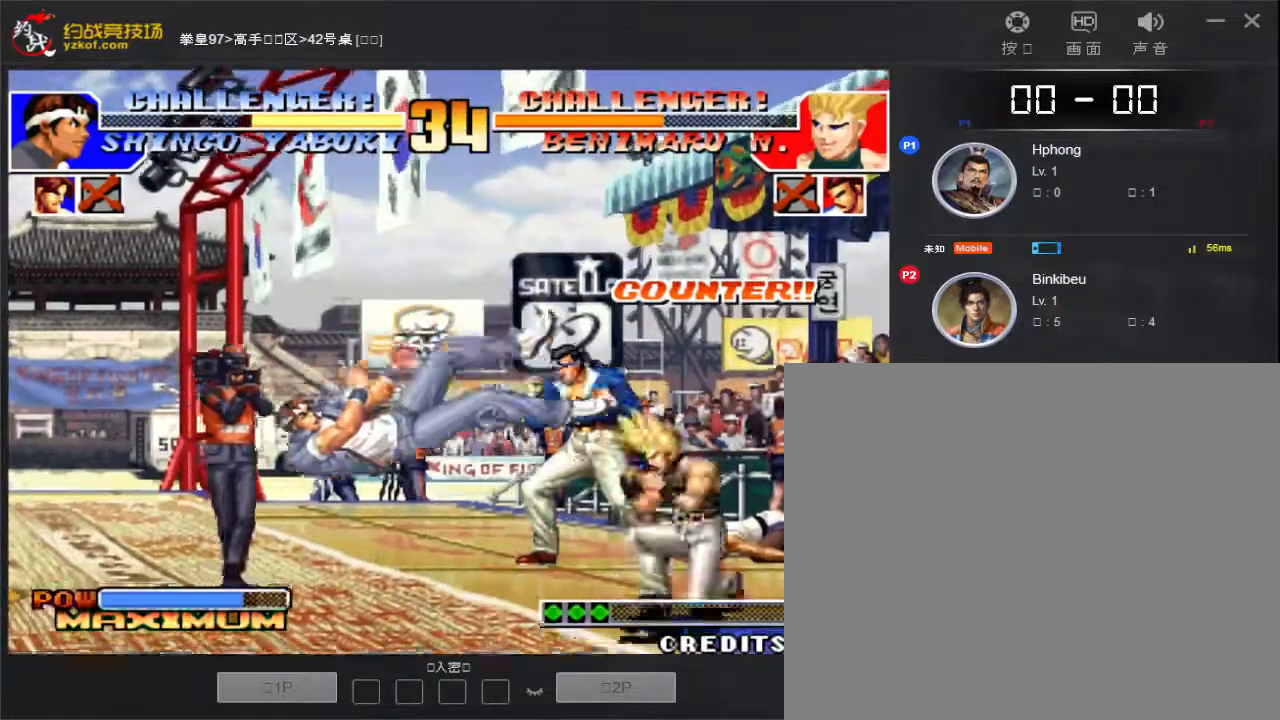
{"buttons": [], "left_stick": "down", "events": [[17, "left_stick", "center"], [133, "C", "down"], [267, "C", "up"], [450, "left_stick", "down"]]}
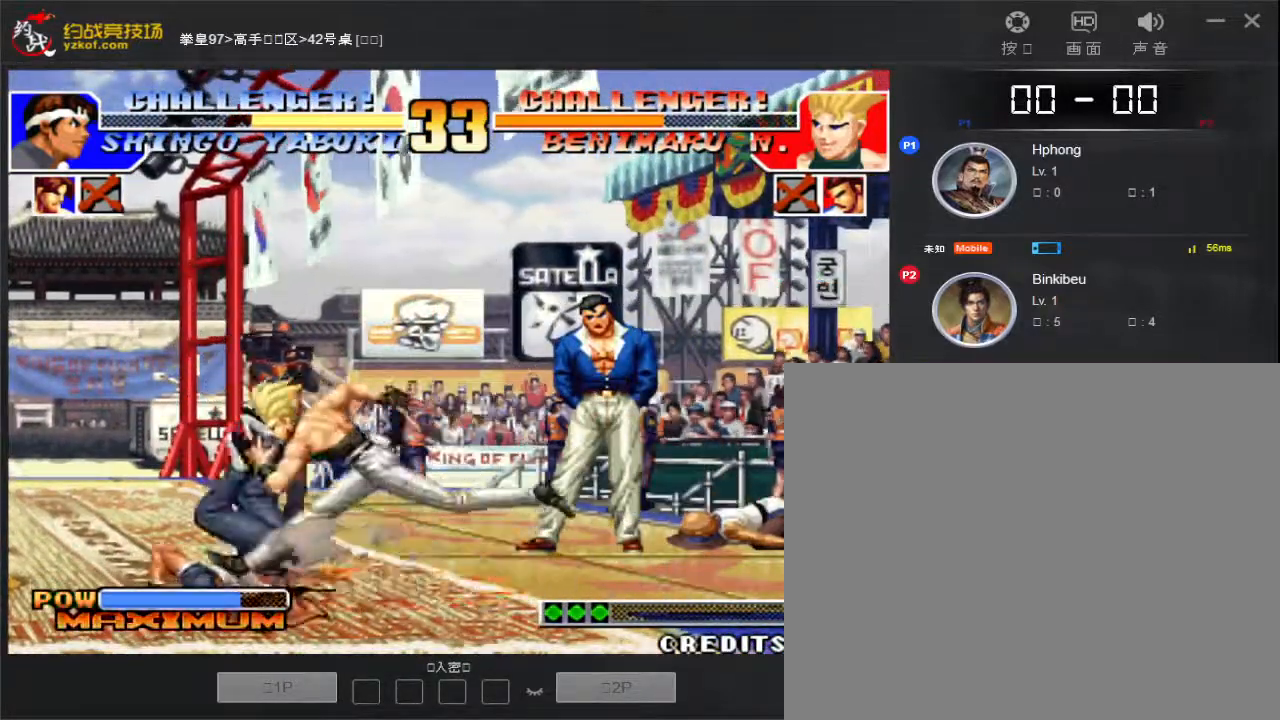
{"buttons": ["C"], "left_stick": "right", "events": [[33, "left_stick", "right"], [117, "left_stick", "down"], [217, "left_stick", "center"], [267, "C", "down"], [267, "left_stick", "down"], [333, "C", "up"], [367, "left_stick", "center"], [383, "C", "down"], [433, "C", "up"], [433, "left_stick", "down-right"], [483, "left_stick", "right"], [500, "C", "down"]]}
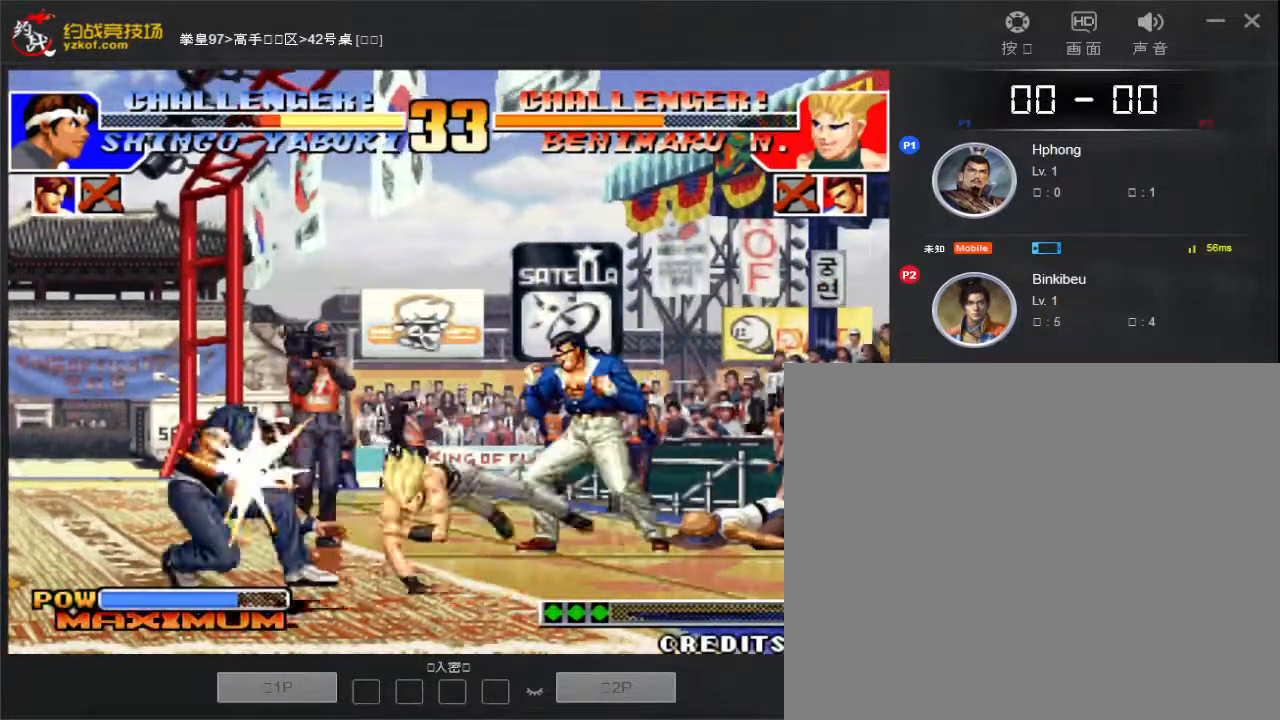
{"buttons": [], "left_stick": "left", "events": [[50, "C", "up"], [83, "left_stick", "down"], [117, "C", "down"], [183, "C", "up"], [200, "left_stick", "right"], [233, "C", "down"], [300, "left_stick", "down"], [333, "C", "up"], [383, "left_stick", "left"]]}
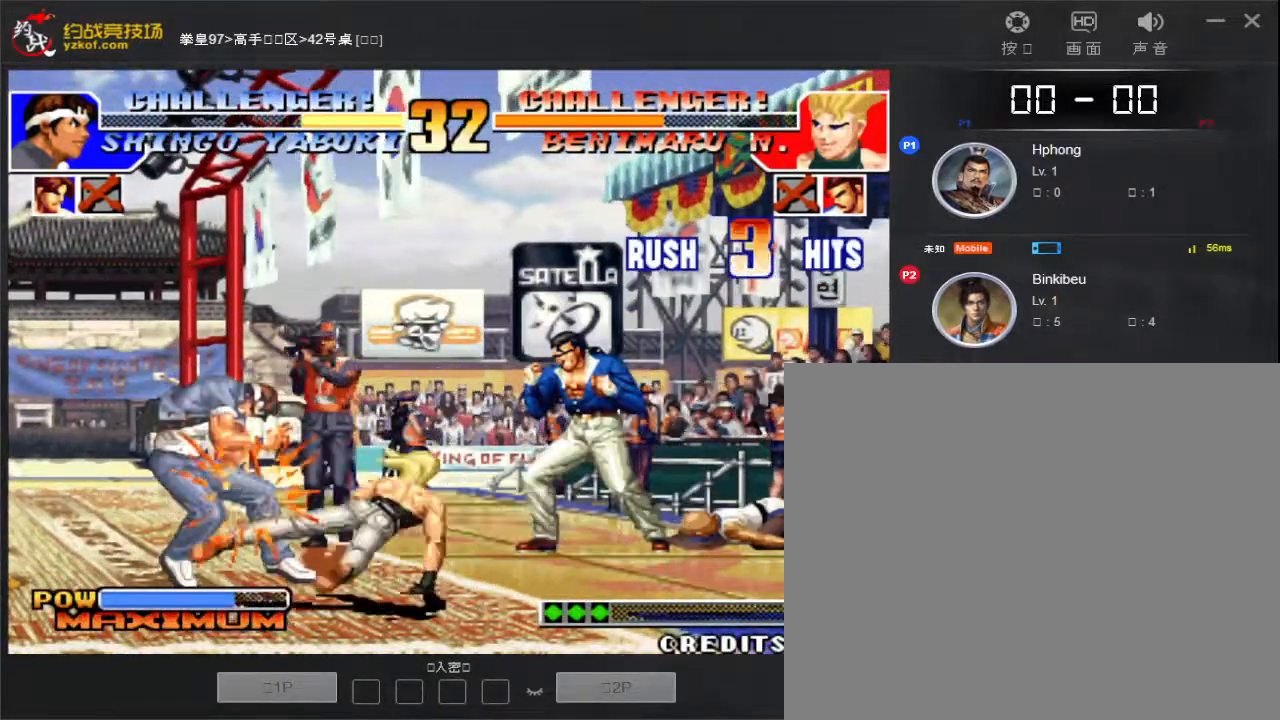
{"buttons": ["B", "C"], "left_stick": "up", "events": [[67, "left_stick", "up"], [117, "B", "down"], [167, "C", "down"], [167, "left_stick", "left"], [200, "B", "up"], [233, "C", "up"], [250, "left_stick", "up"], [283, "C", "down"], [300, "B", "down"], [367, "C", "up"], [383, "B", "up"], [400, "left_stick", "left"], [450, "B", "down"], [467, "C", "down"], [467, "left_stick", "up"]]}
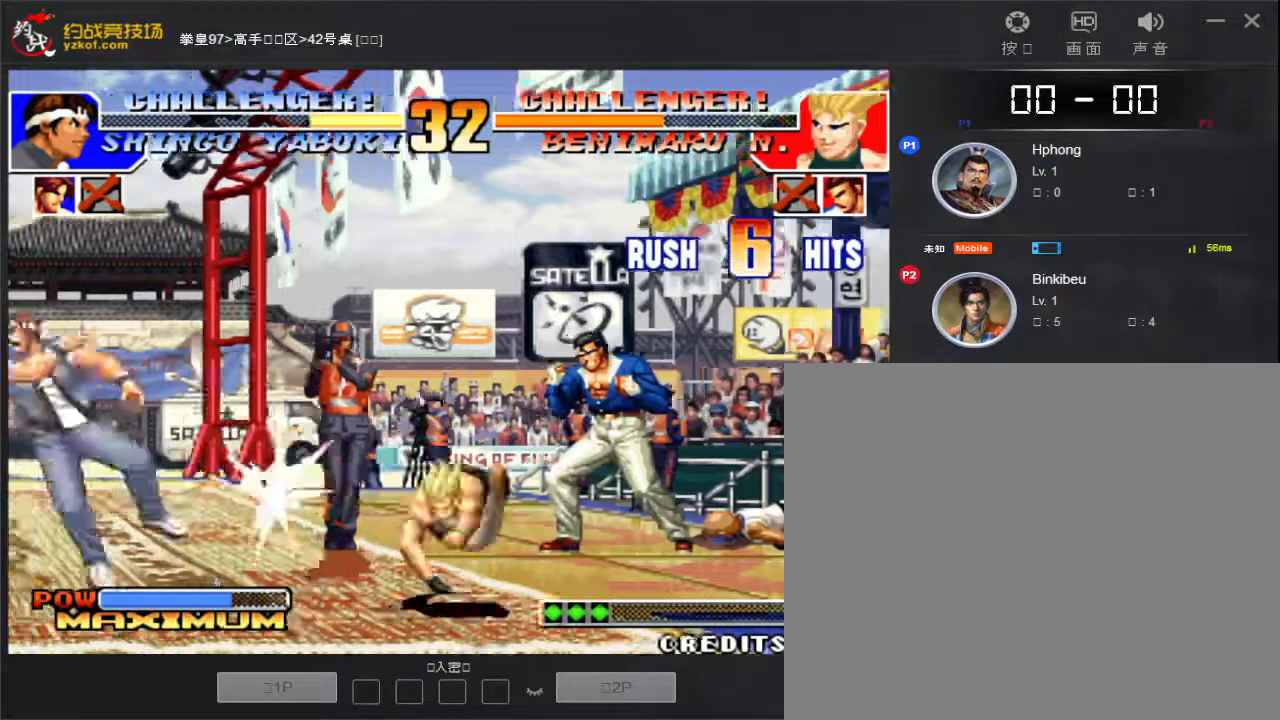
{"buttons": [], "left_stick": "left", "events": [[100, "B", "up"], [100, "C", "up"], [150, "left_stick", "center"], [183, "B", "down"], [200, "C", "down"], [250, "left_stick", "left"], [333, "B", "up"], [350, "C", "up"], [350, "left_stick", "up"], [417, "left_stick", "left"]]}
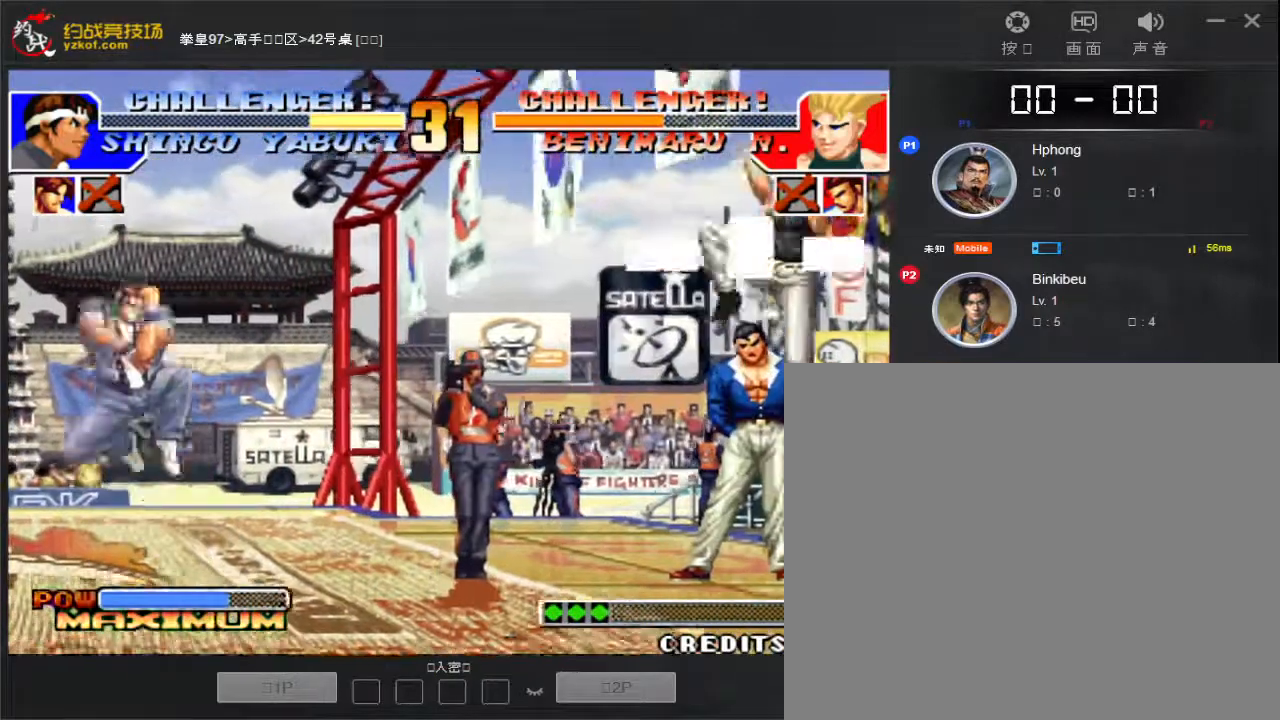
{"buttons": [], "left_stick": "down", "events": [[33, "left_stick", "down"], [117, "left_stick", "center"], [183, "left_stick", "down"], [267, "left_stick", "center"], [333, "left_stick", "down"]]}
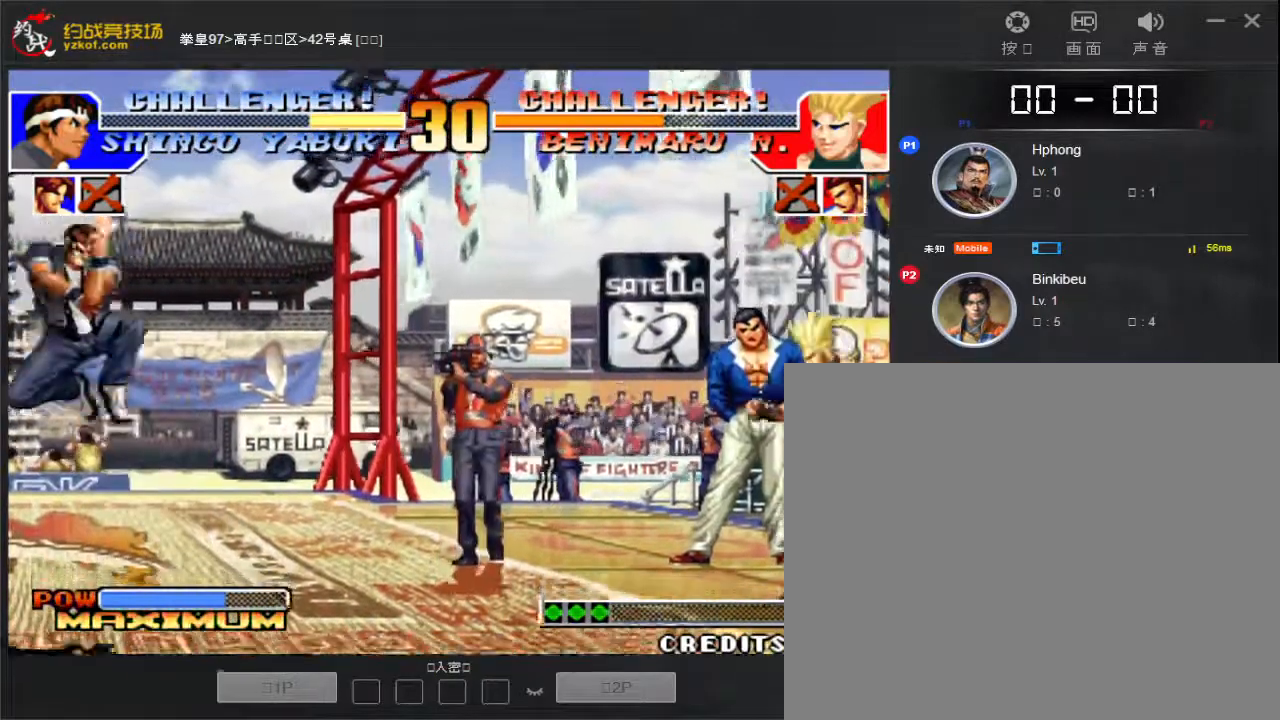
{"buttons": ["C"], "left_stick": "center", "events": [[67, "left_stick", "center"], [117, "left_stick", "right"], [167, "left_stick", "down"], [283, "left_stick", "right"], [333, "C", "down"], [333, "left_stick", "center"]]}
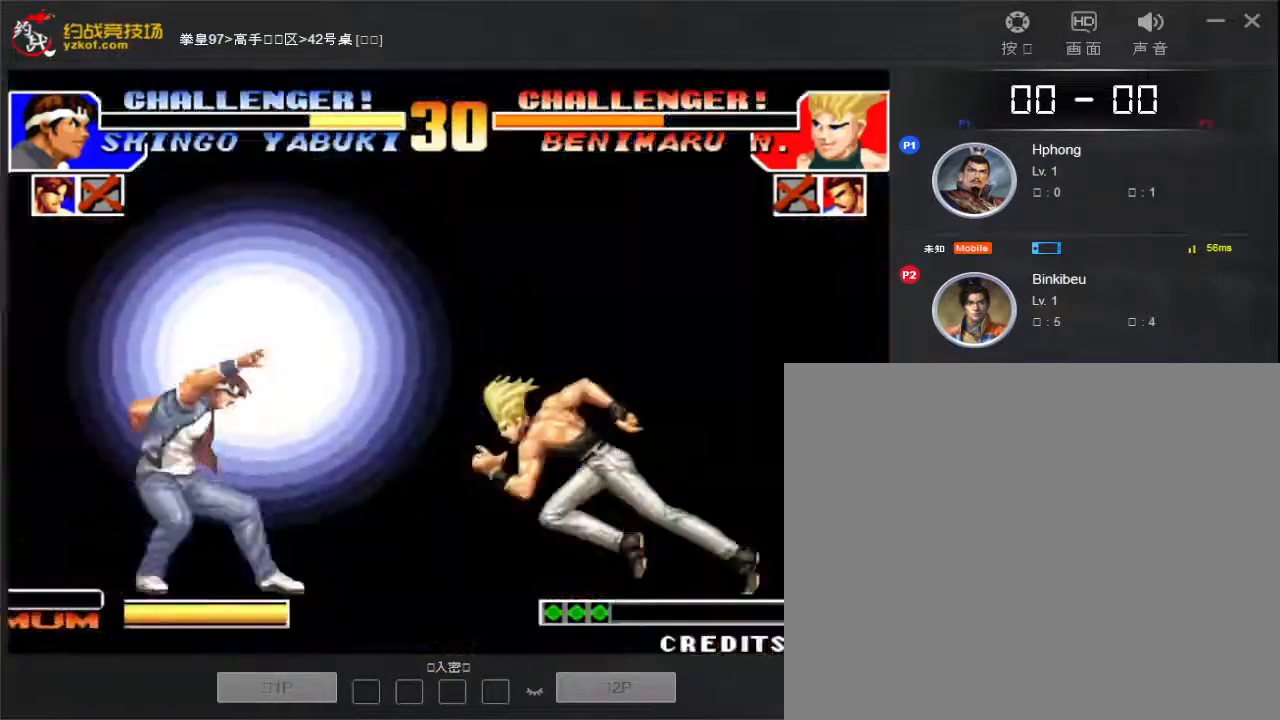
{"buttons": ["C"], "left_stick": "down-right", "events": [[17, "left_stick", "down"], [133, "left_stick", "right"], [150, "C", "up"], [183, "left_stick", "down-left"], [267, "left_stick", "down-right"], [367, "C", "down"], [383, "left_stick", "down-left"], [417, "C", "up"], [450, "left_stick", "down-right"], [500, "C", "down"]]}
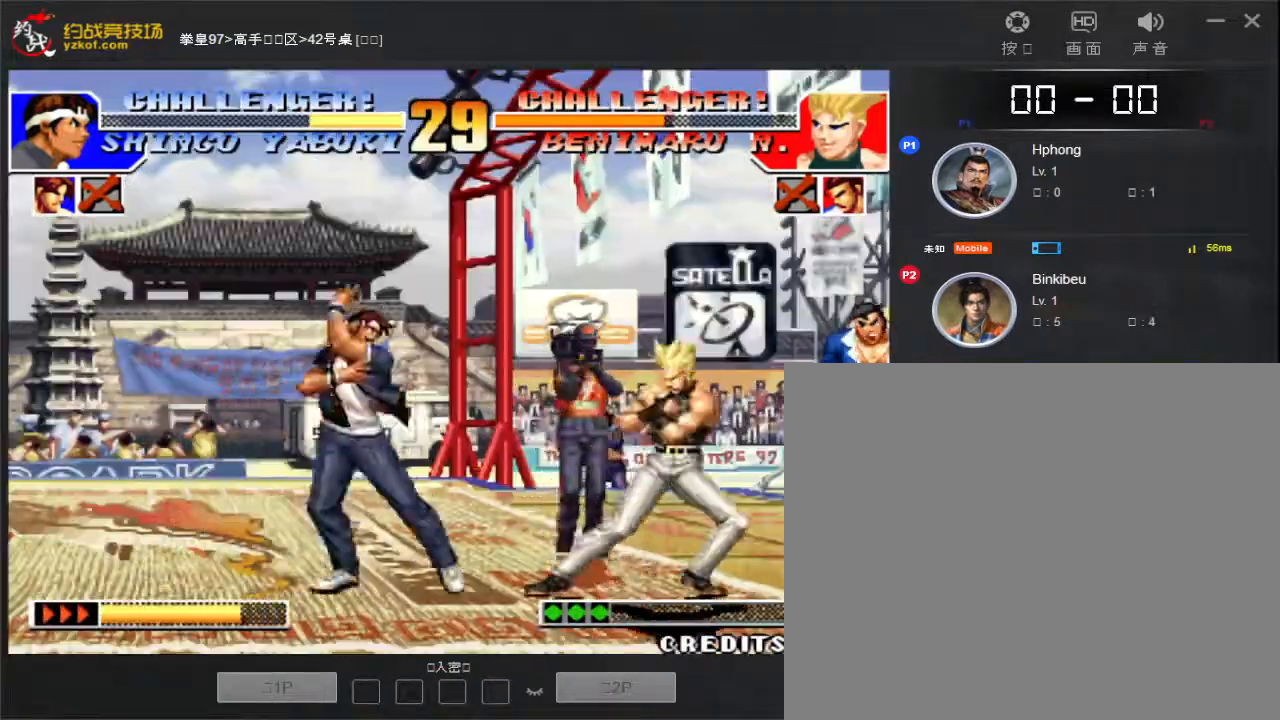
{"buttons": ["C"], "left_stick": "down-left", "events": [[50, "left_stick", "left"], [83, "C", "up"], [133, "C", "down"], [150, "left_stick", "right"], [233, "C", "up"], [250, "left_stick", "left"], [283, "C", "down"], [317, "left_stick", "down-right"], [400, "C", "up"], [467, "C", "down"], [483, "left_stick", "down-left"]]}
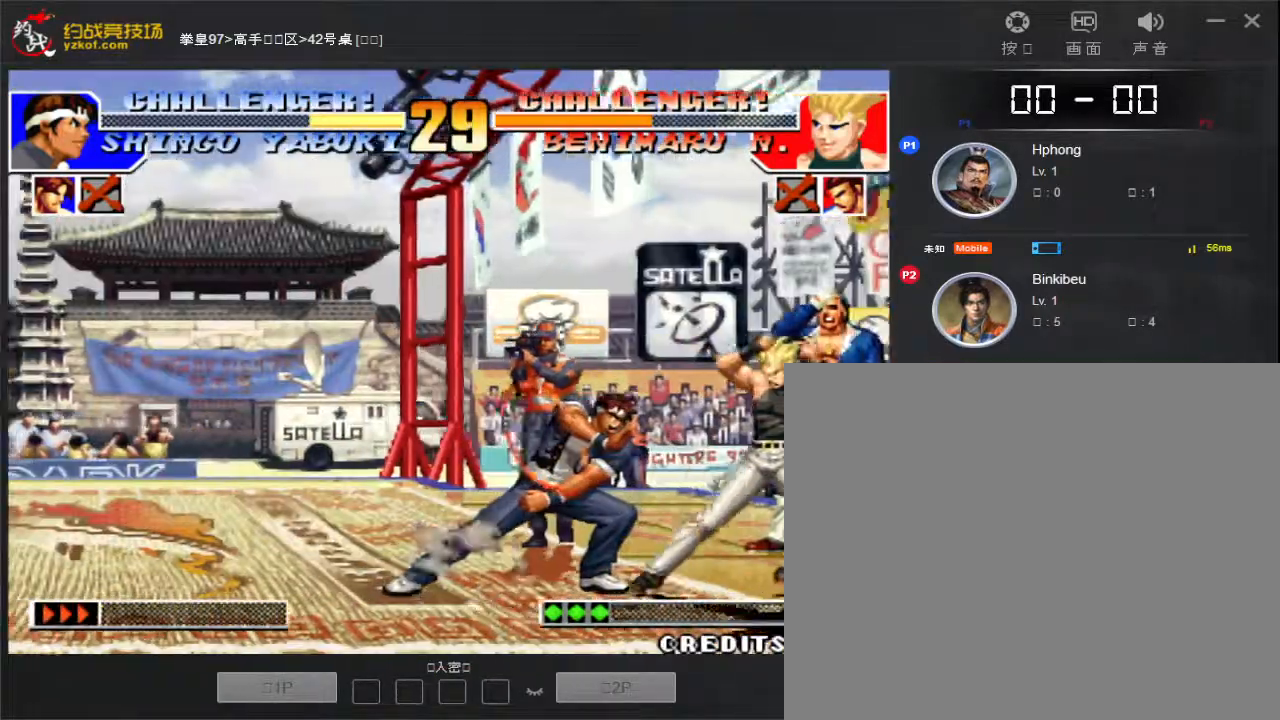
{"buttons": [], "left_stick": "left", "events": [[33, "left_stick", "down-right"], [50, "C", "up"], [83, "left_stick", "right"], [150, "C", "down"], [183, "left_stick", "left"], [233, "left_stick", "down-left"], [267, "C", "up"], [333, "left_stick", "left"]]}
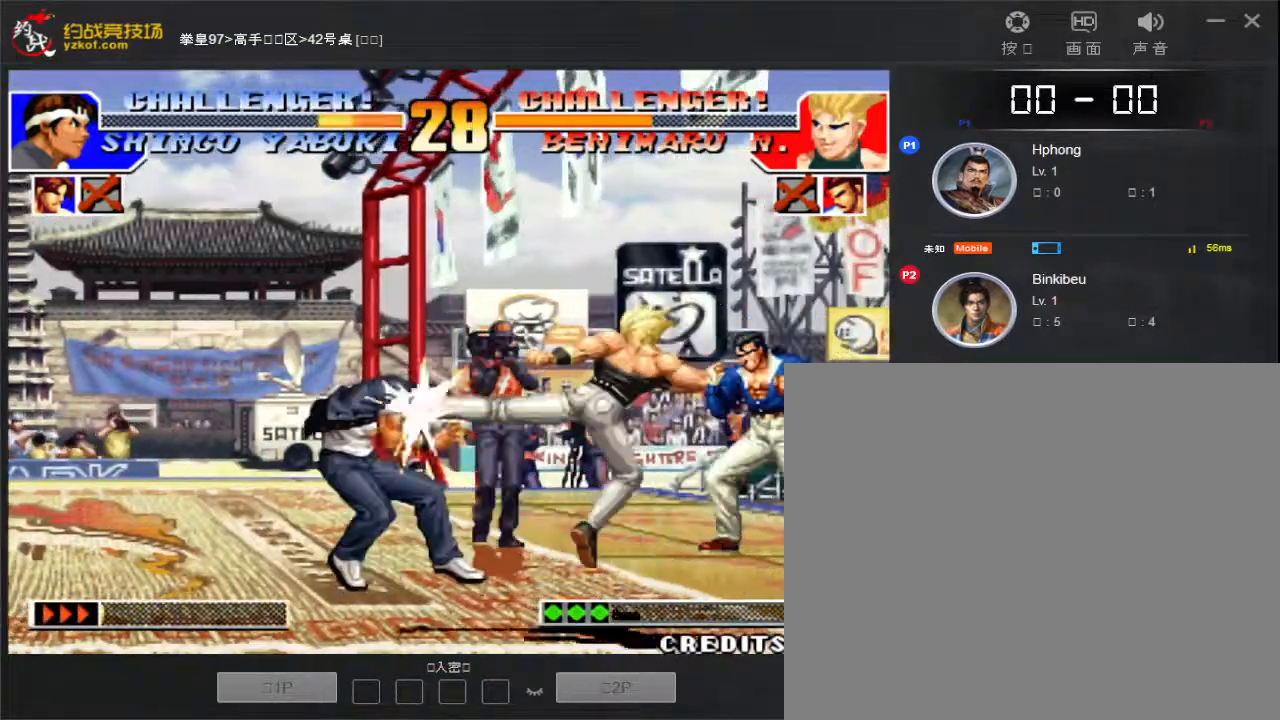
{"buttons": [], "left_stick": "left"}
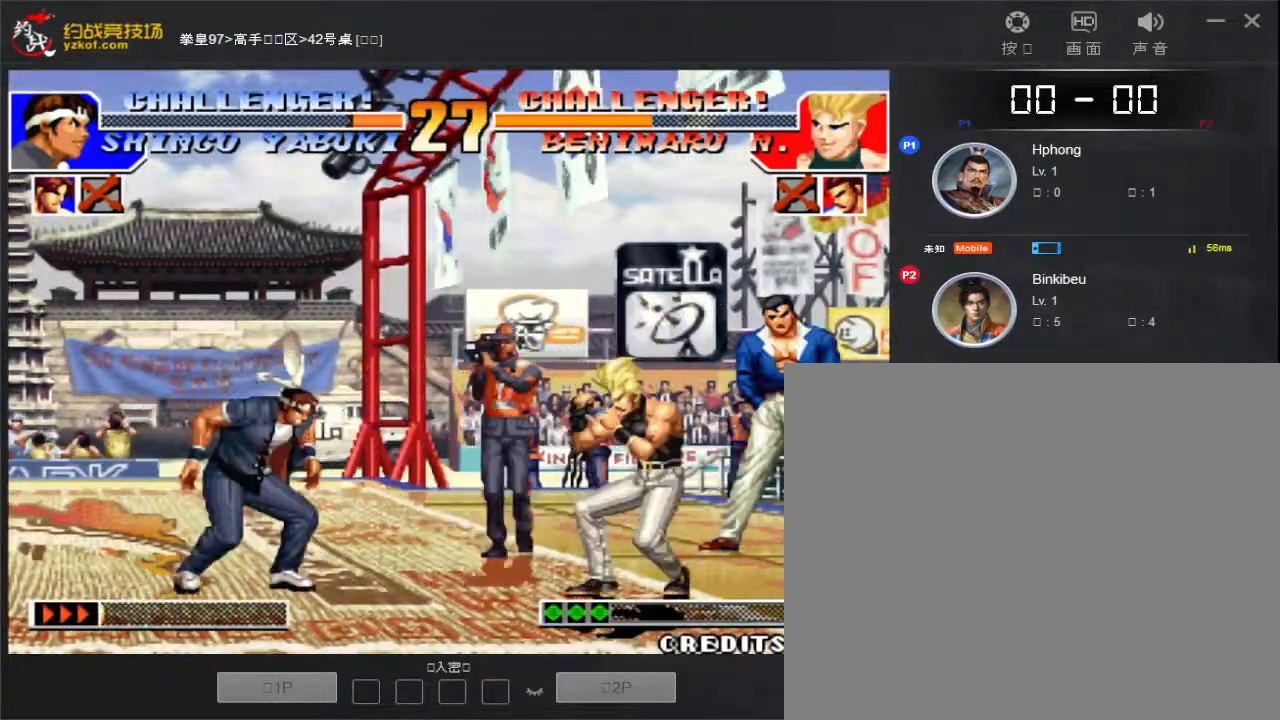
{"buttons": [], "left_stick": "right", "events": [[83, "left_stick", "up"], [233, "left_stick", "left"], [433, "left_stick", "down"], [500, "left_stick", "right"]]}
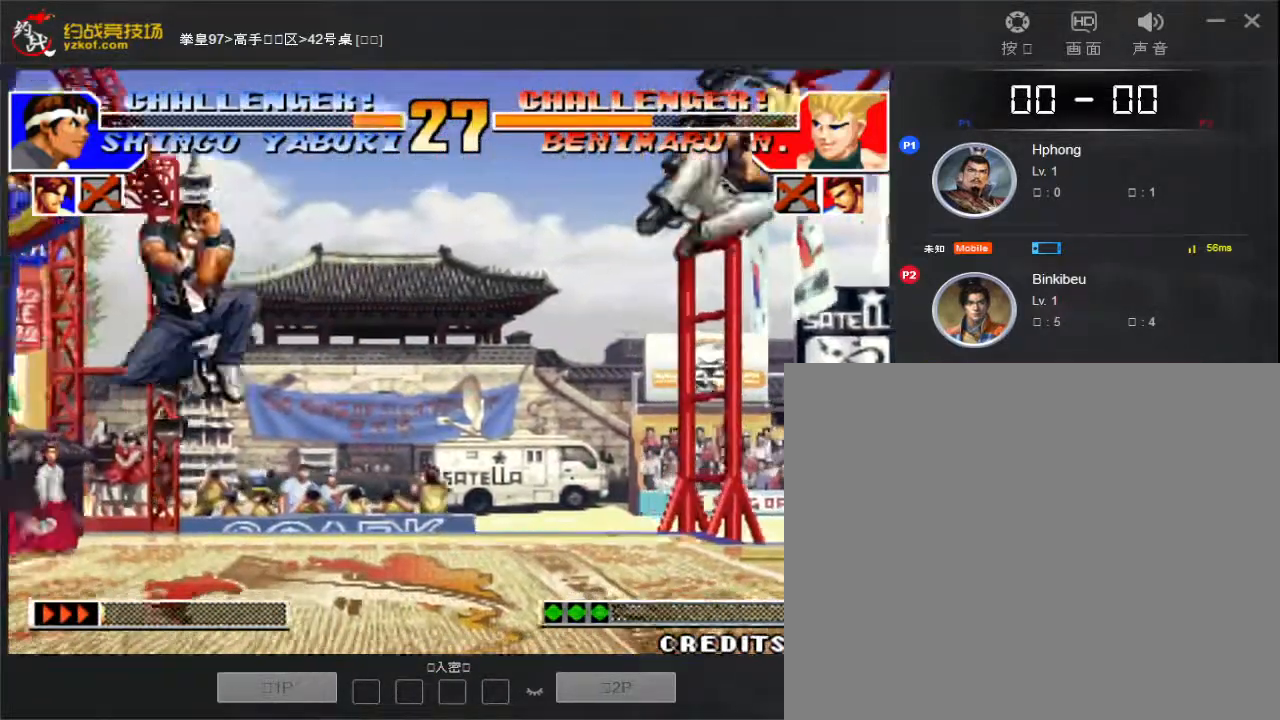
{"buttons": ["C"], "left_stick": "center", "events": [[33, "left_stick", "center"], [117, "left_stick", "down-right"], [217, "C", "down"], [217, "left_stick", "center"]]}
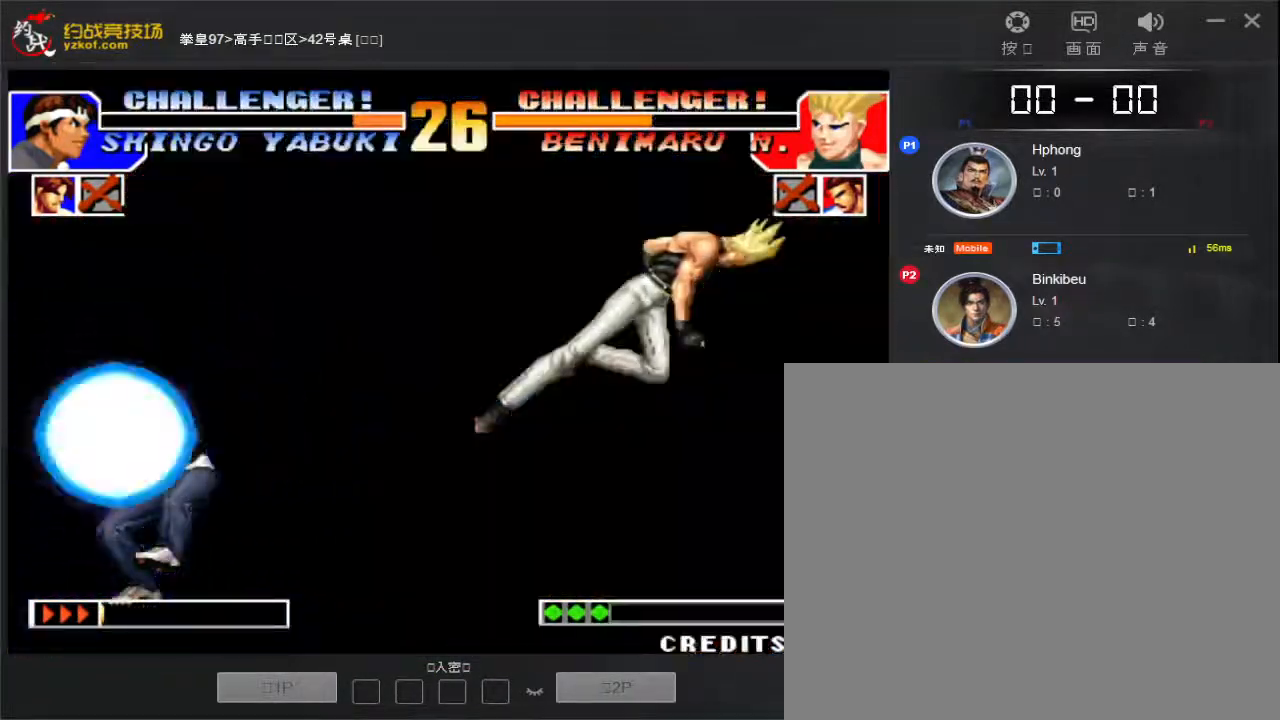
{"buttons": ["C"], "left_stick": "left", "events": [[33, "left_stick", "left"]]}
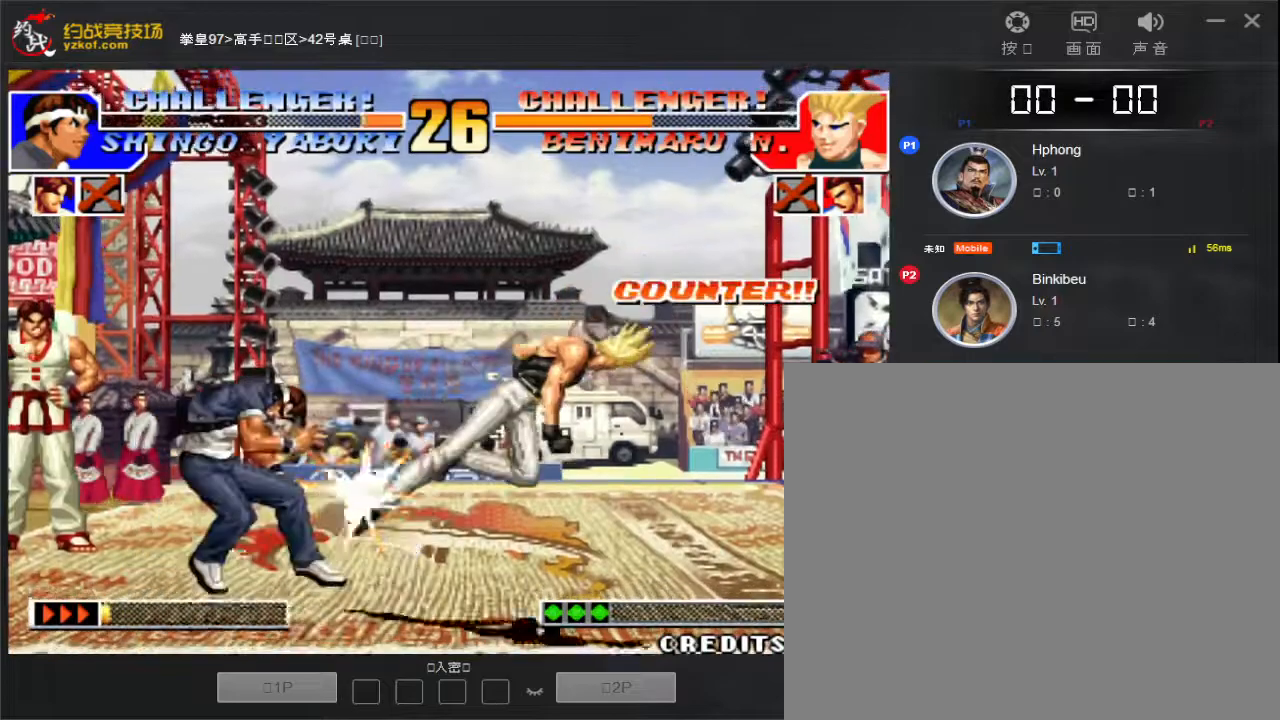
{"buttons": [], "left_stick": "left", "events": [[150, "left_stick", "down-left"], [183, "C", "up"], [283, "left_stick", "left"]]}
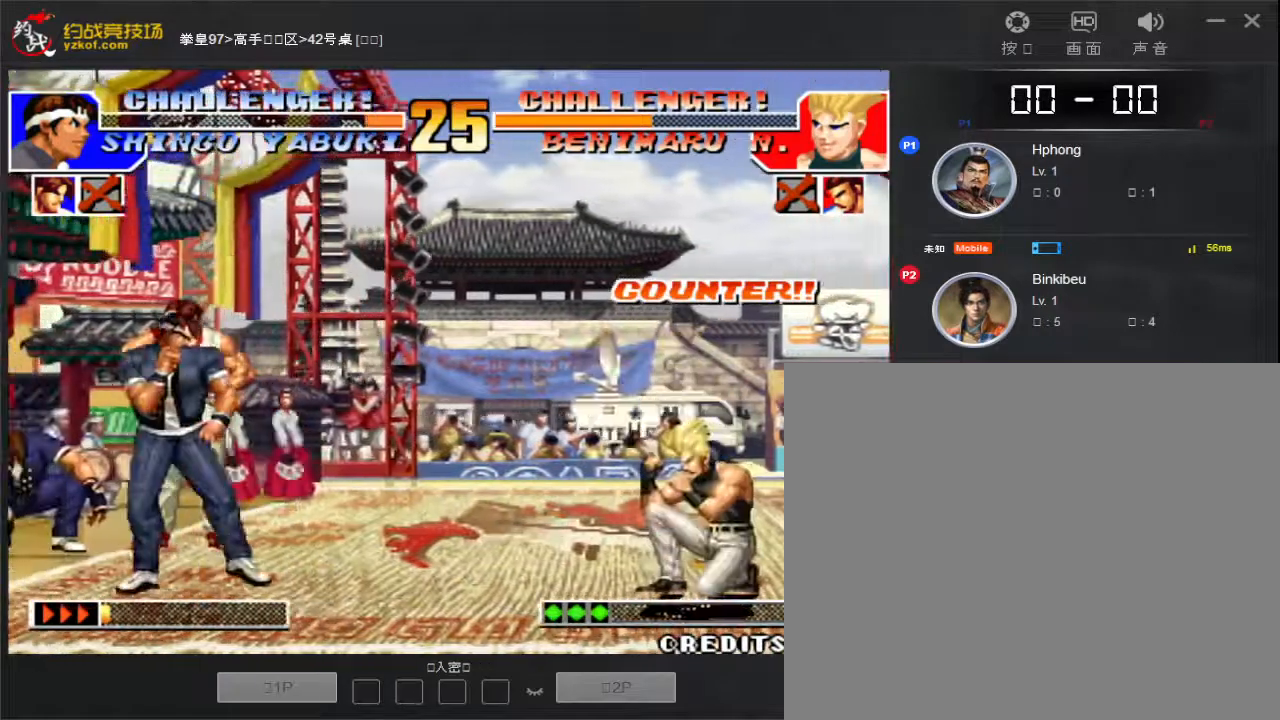
{"buttons": [], "left_stick": "center", "events": [[33, "left_stick", "up"], [117, "left_stick", "left"], [167, "left_stick", "up"], [333, "left_stick", "left"], [433, "left_stick", "center"]]}
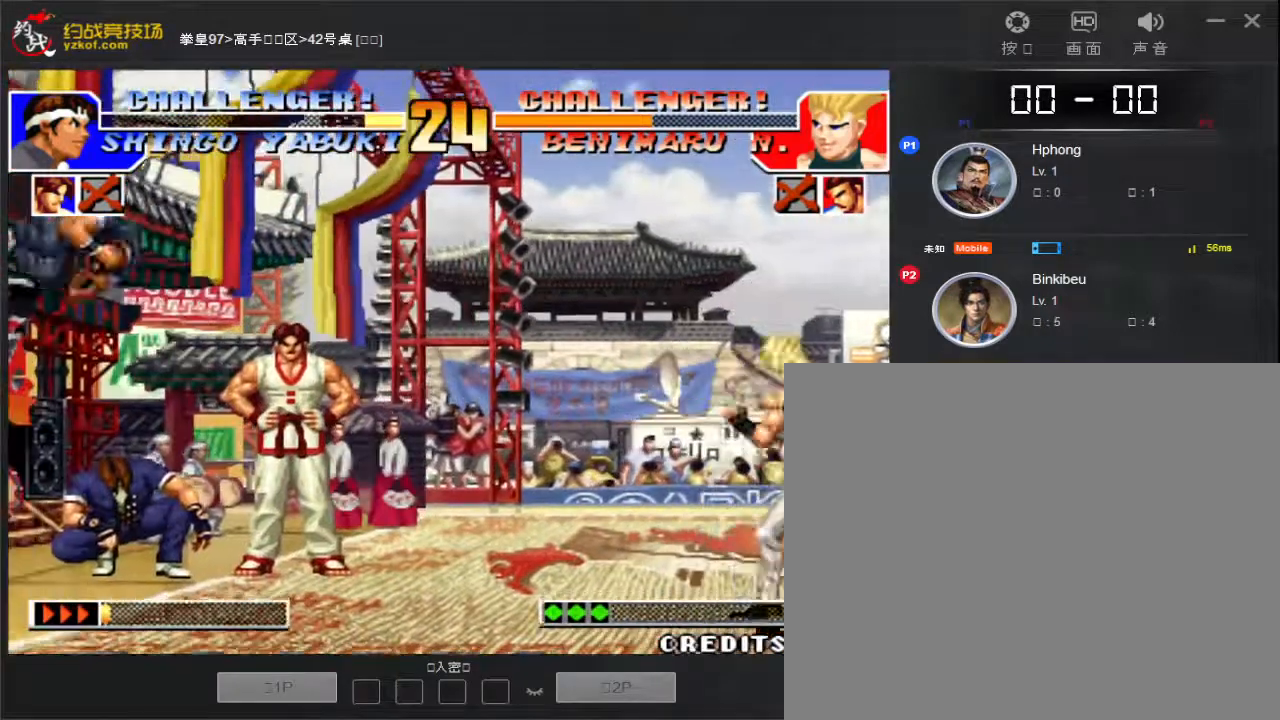
{"buttons": [], "left_stick": "down-right", "events": [[50, "left_stick", "down"], [150, "left_stick", "right"], [233, "left_stick", "left"], [317, "left_stick", "down-right"]]}
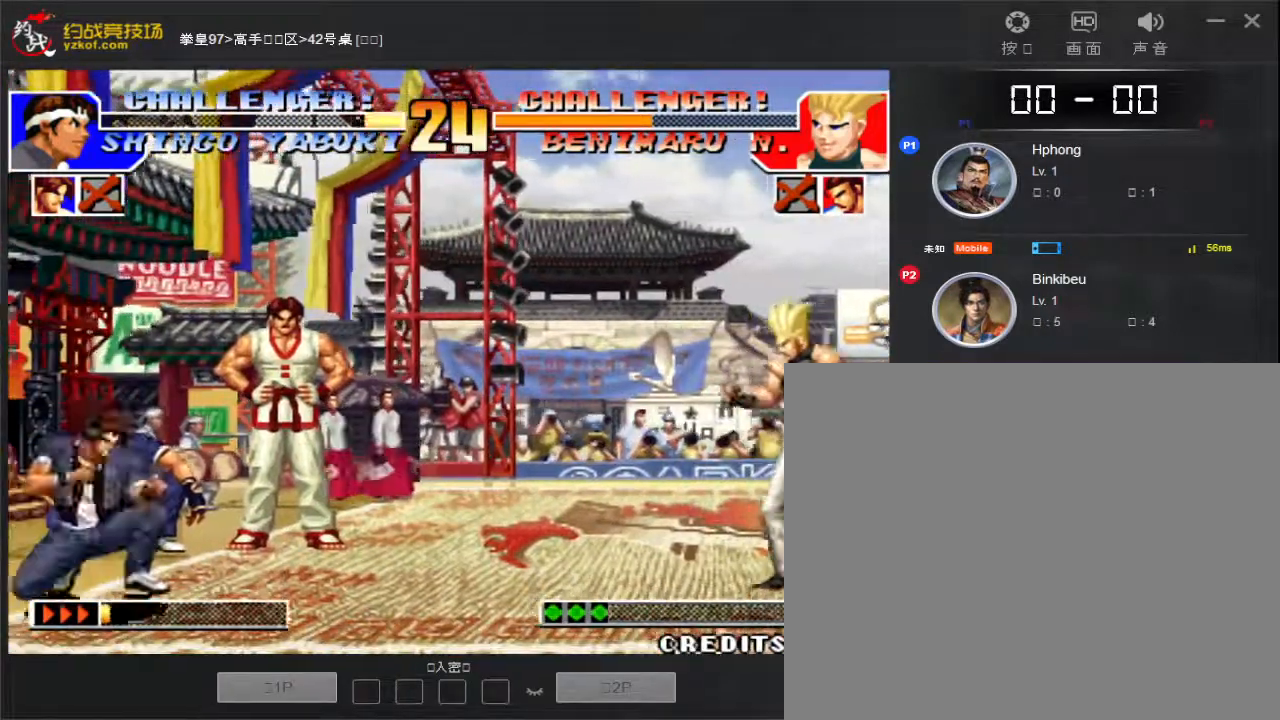
{"buttons": ["C"], "left_stick": "center", "events": [[333, "C", "down"], [333, "left_stick", "center"]]}
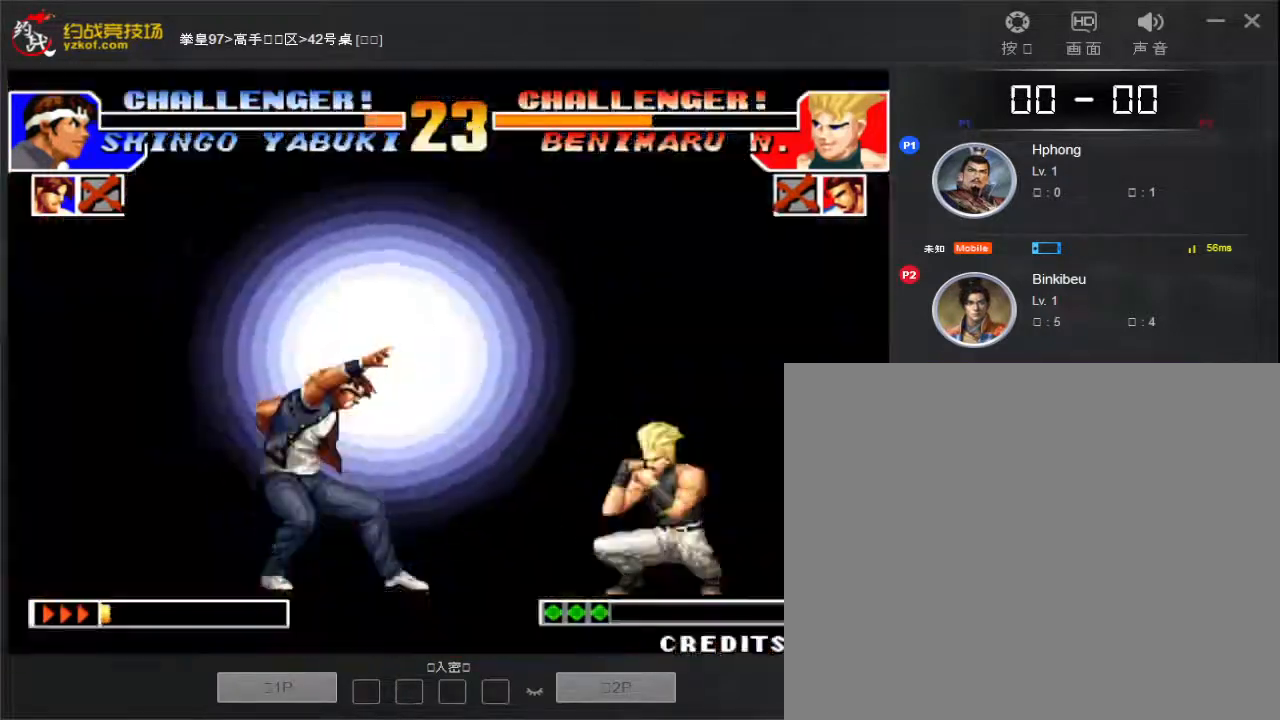
{"buttons": ["C"], "left_stick": "center", "events": []}